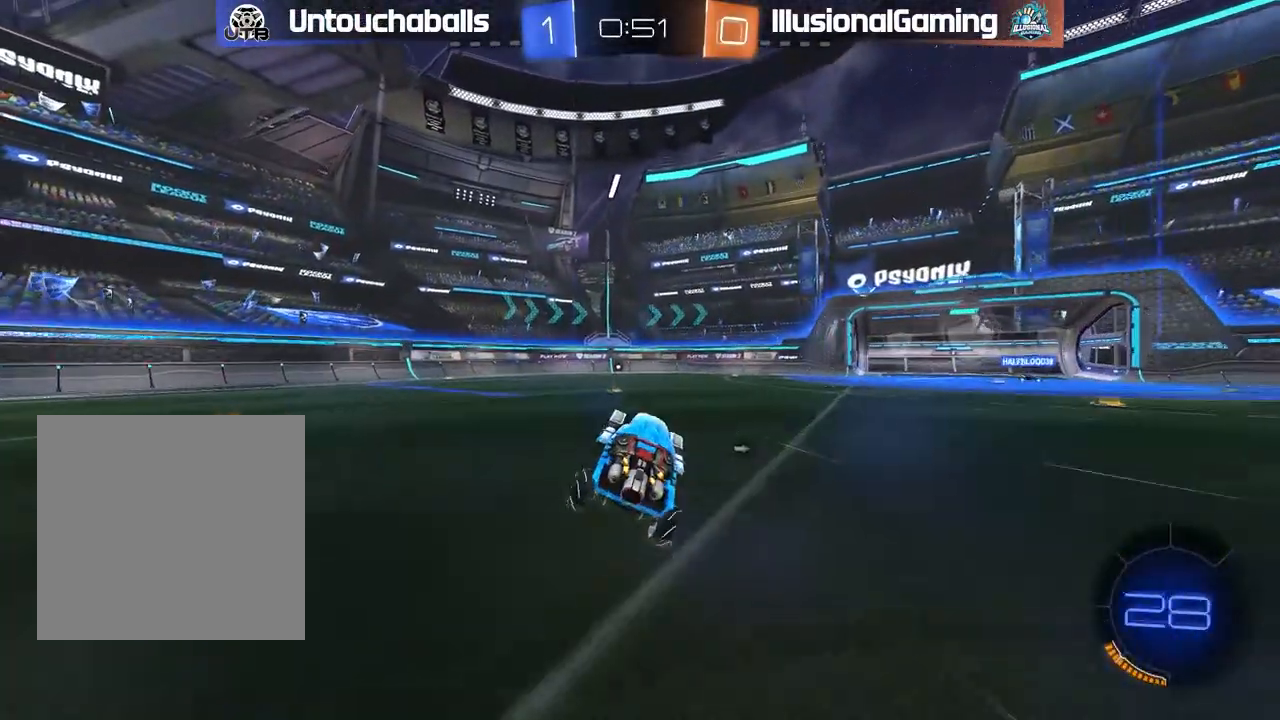
Gameplay with a controller (Xbox layout); each line is a JSON object with the inputs held at the frame after it (dt_ms = milliseconds from this image to that frame). "events" lists button and stick changes between this image and that frame as [ms after this image, input, new state], when the widget could be followed in between. Not read: right_stick.
{"dt_ms": 500, "buttons": ["R2"], "left_stick": "center", "events": []}
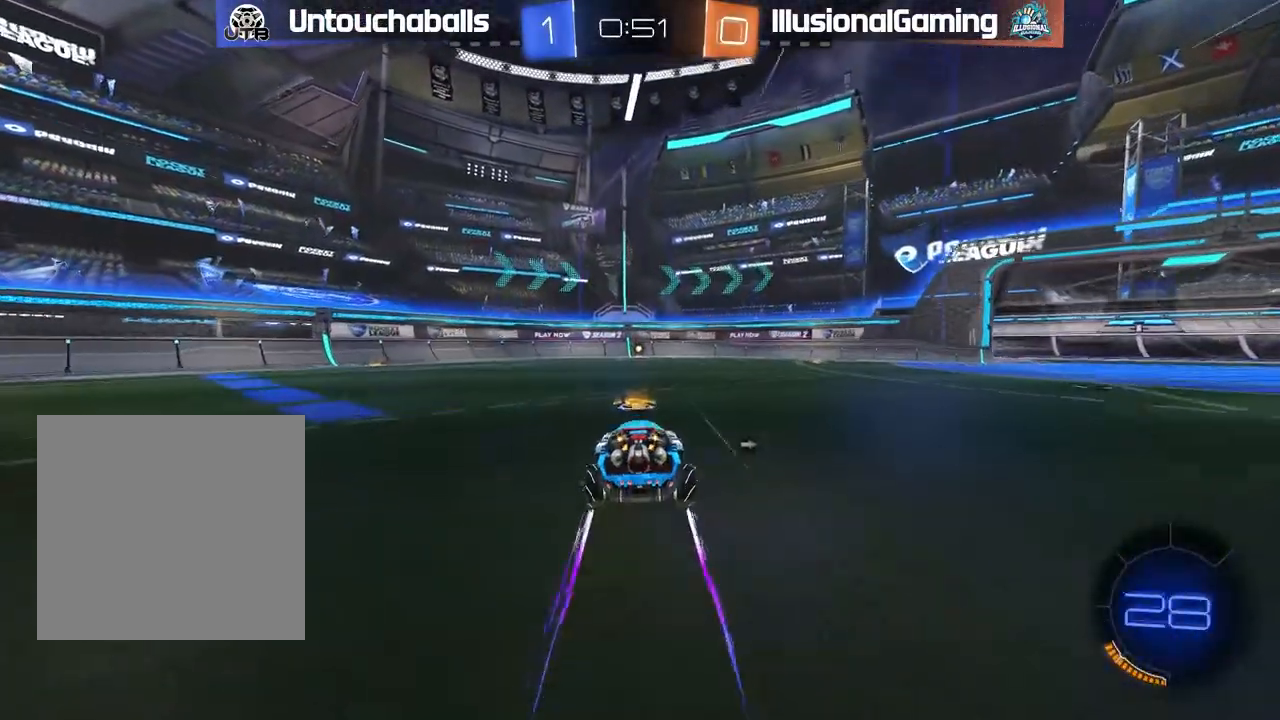
{"dt_ms": 500, "buttons": ["Y", "R2"], "left_stick": "center", "events": [[433, "Y", "down"]]}
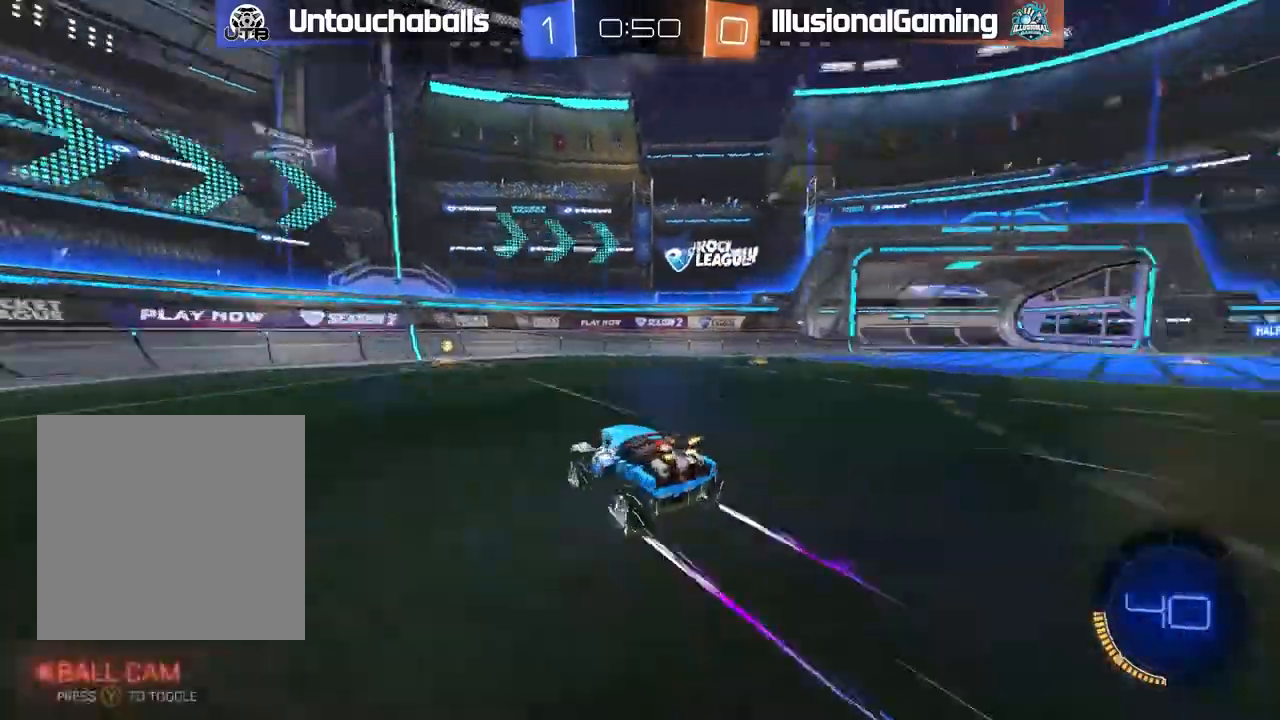
{"dt_ms": 500, "buttons": ["L1", "R2"], "left_stick": "right", "events": [[17, "Y", "up"], [317, "left_stick", "right"], [400, "L1", "down"]]}
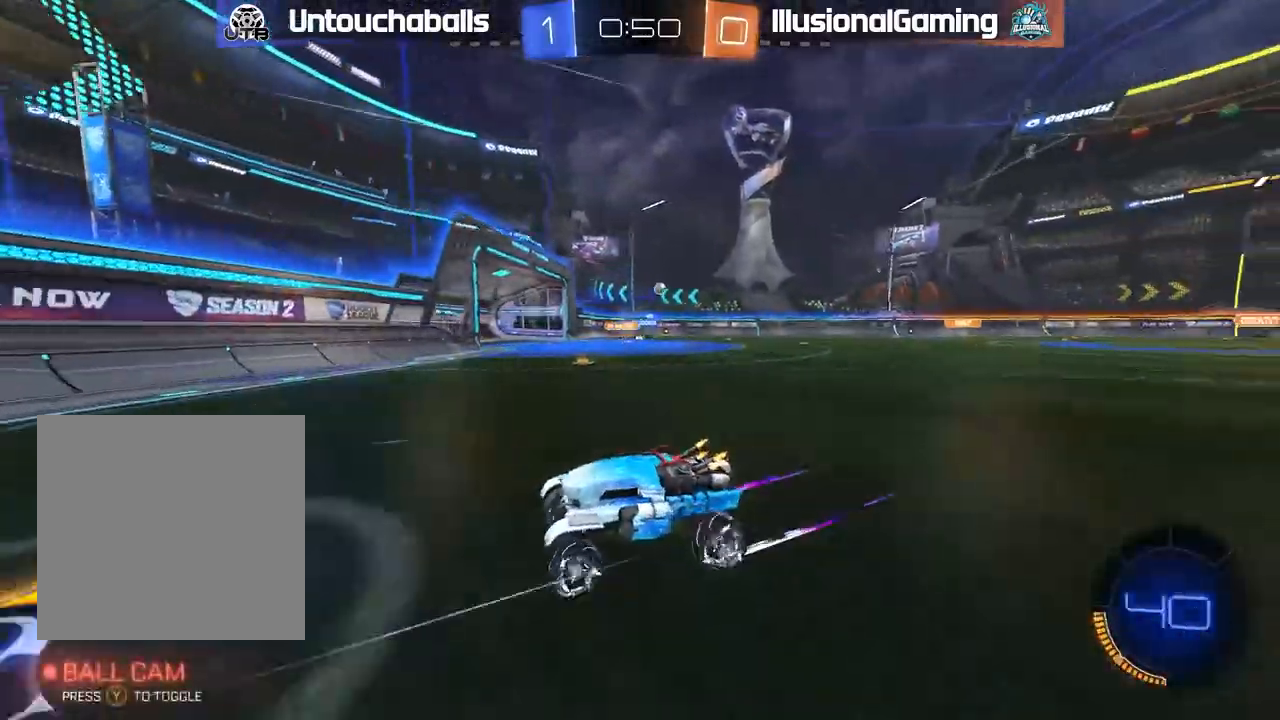
{"dt_ms": 1000, "buttons": ["B", "R2"], "left_stick": "left"}
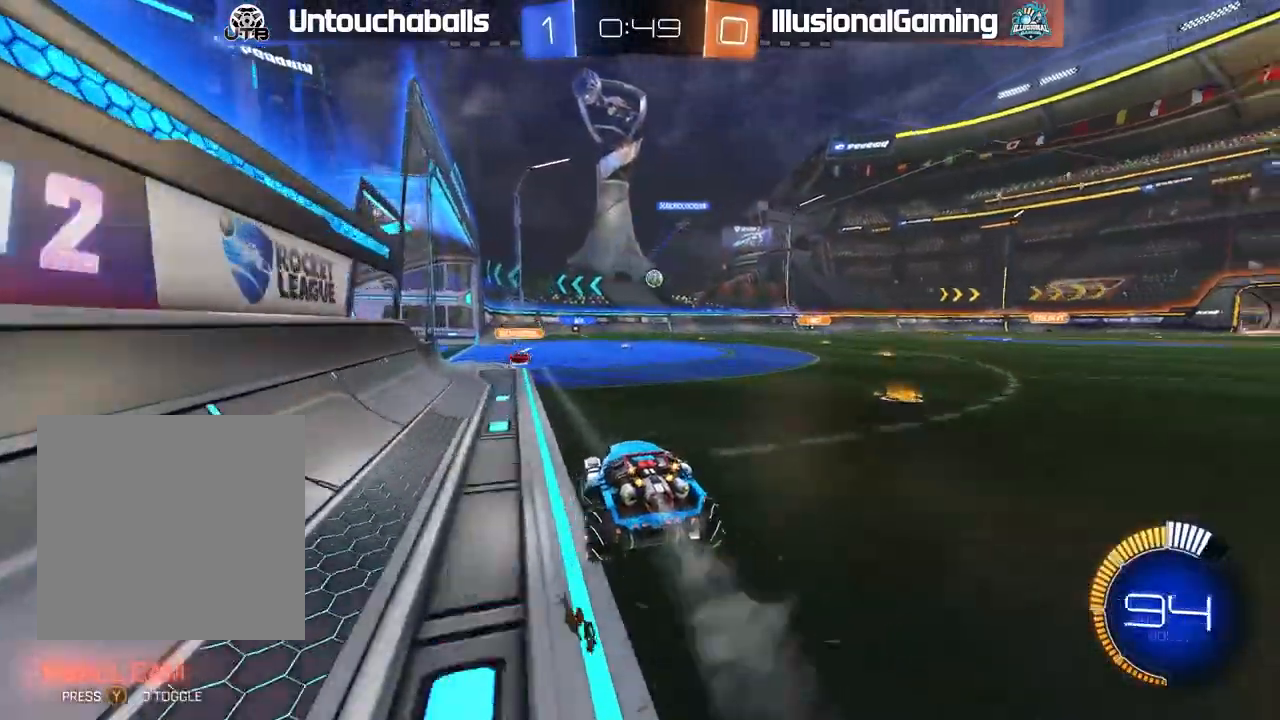
{"dt_ms": 500, "buttons": ["R2"], "left_stick": "center", "events": [[283, "B", "up"], [333, "left_stick", "center"]]}
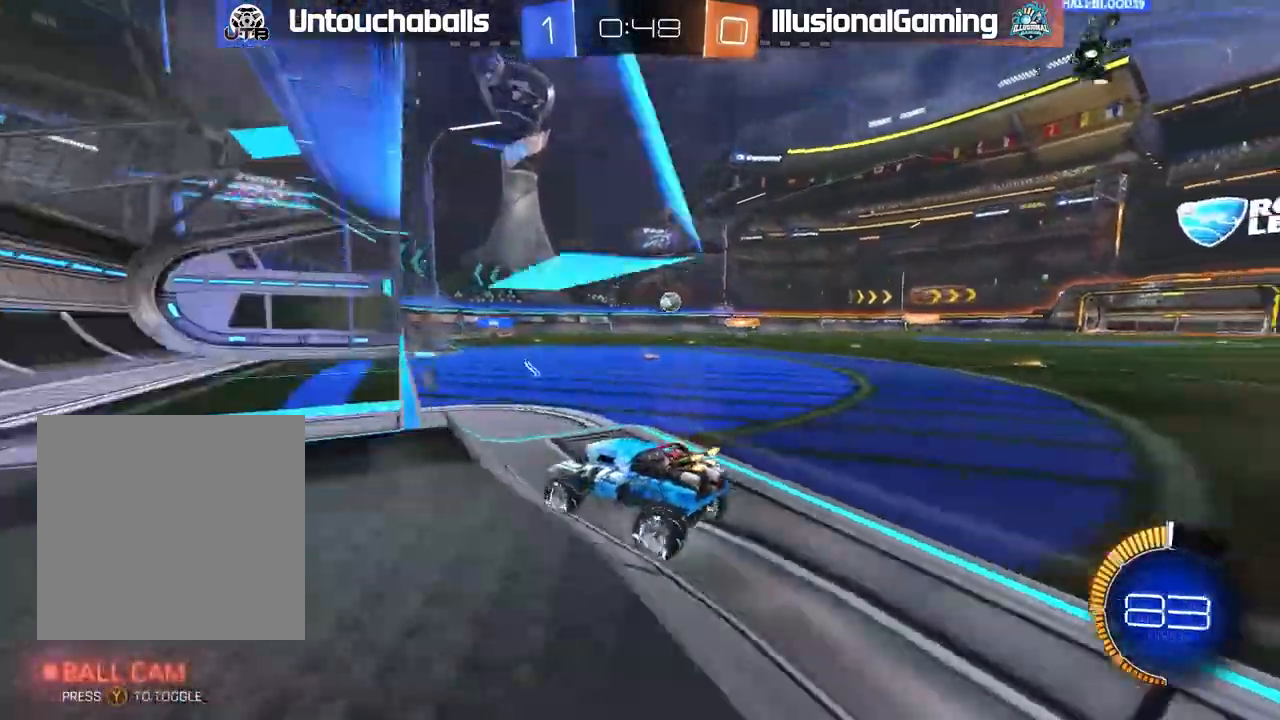
{"dt_ms": 500, "buttons": ["L2", "R2"], "left_stick": "center", "events": [[33, "left_stick", "right"], [133, "R2", "up"], [233, "L2", "down"], [317, "R2", "down"], [367, "left_stick", "center"]]}
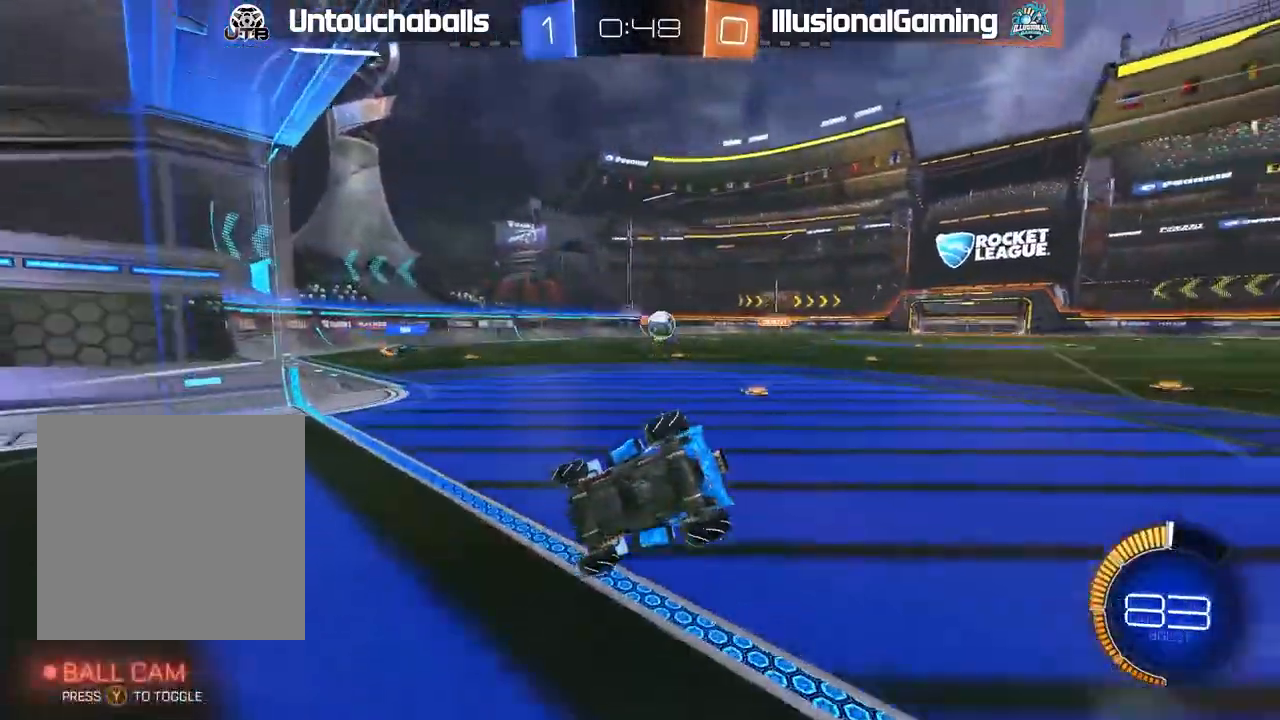
{"dt_ms": 500, "buttons": ["R2"], "left_stick": "right", "events": [[33, "left_stick", "down"], [100, "R2", "up"], [133, "left_stick", "down-right"], [367, "L2", "up"], [367, "left_stick", "center"], [383, "R2", "down"], [433, "left_stick", "right"]]}
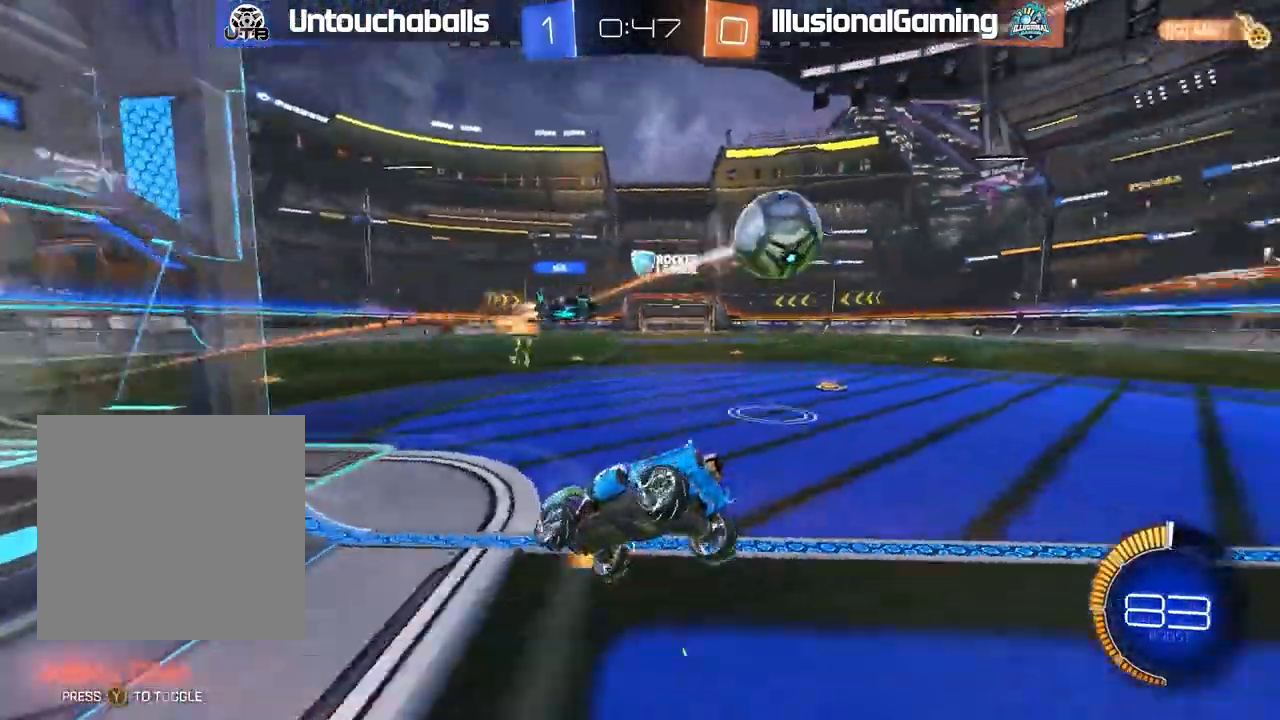
{"dt_ms": 500, "buttons": [], "left_stick": "center", "events": [[33, "L1", "down"], [183, "L1", "up"], [467, "left_stick", "center"], [500, "R2", "up"]]}
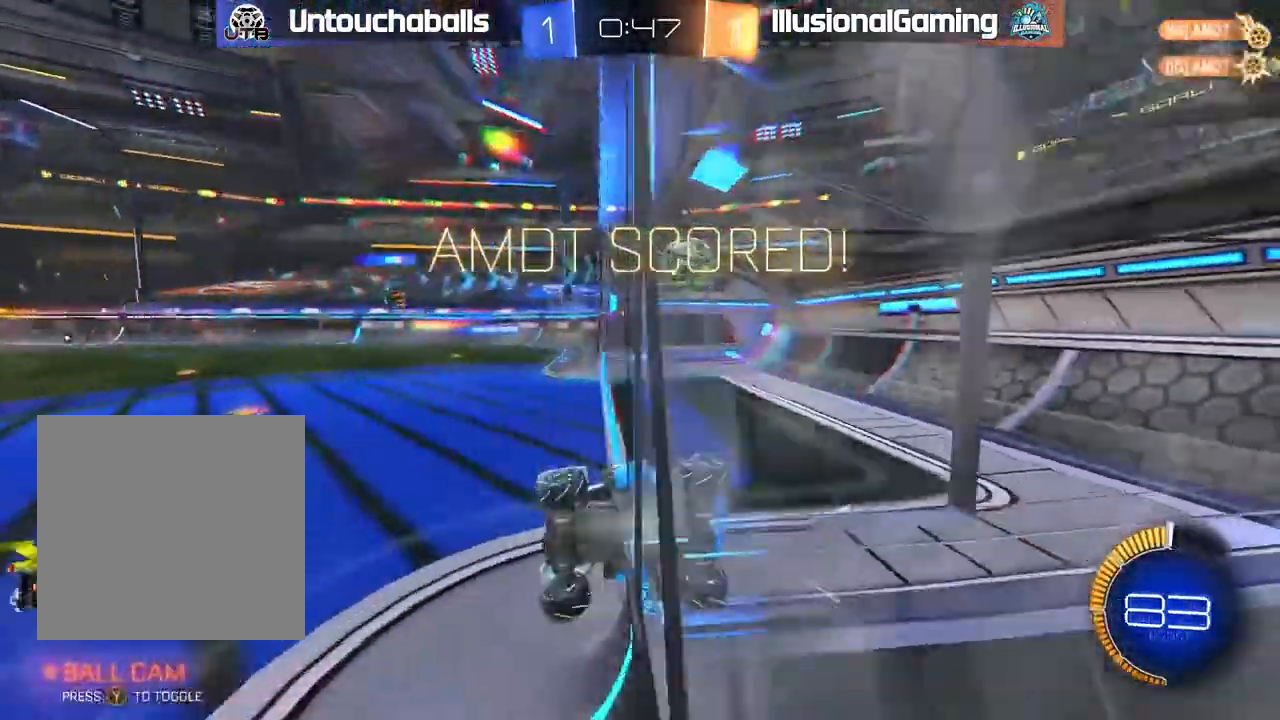
{"dt_ms": 500, "buttons": [], "left_stick": "center", "events": []}
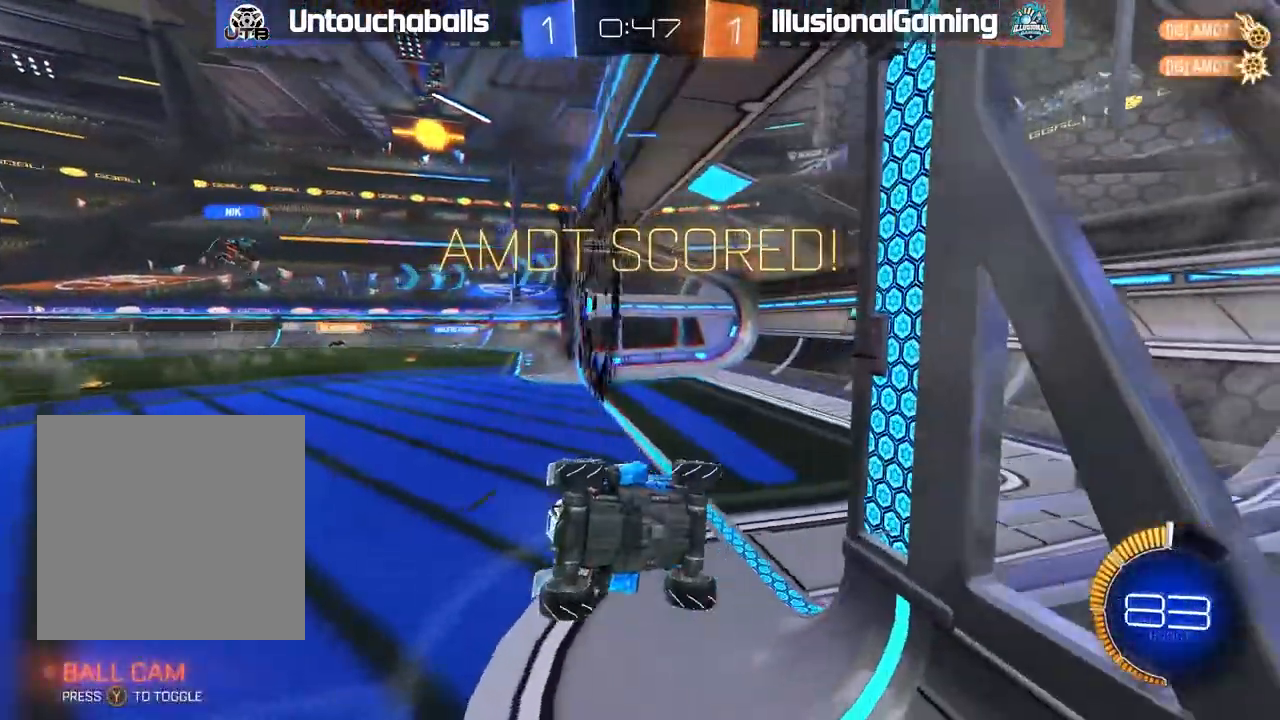
{"dt_ms": 500, "buttons": [], "left_stick": "center", "events": []}
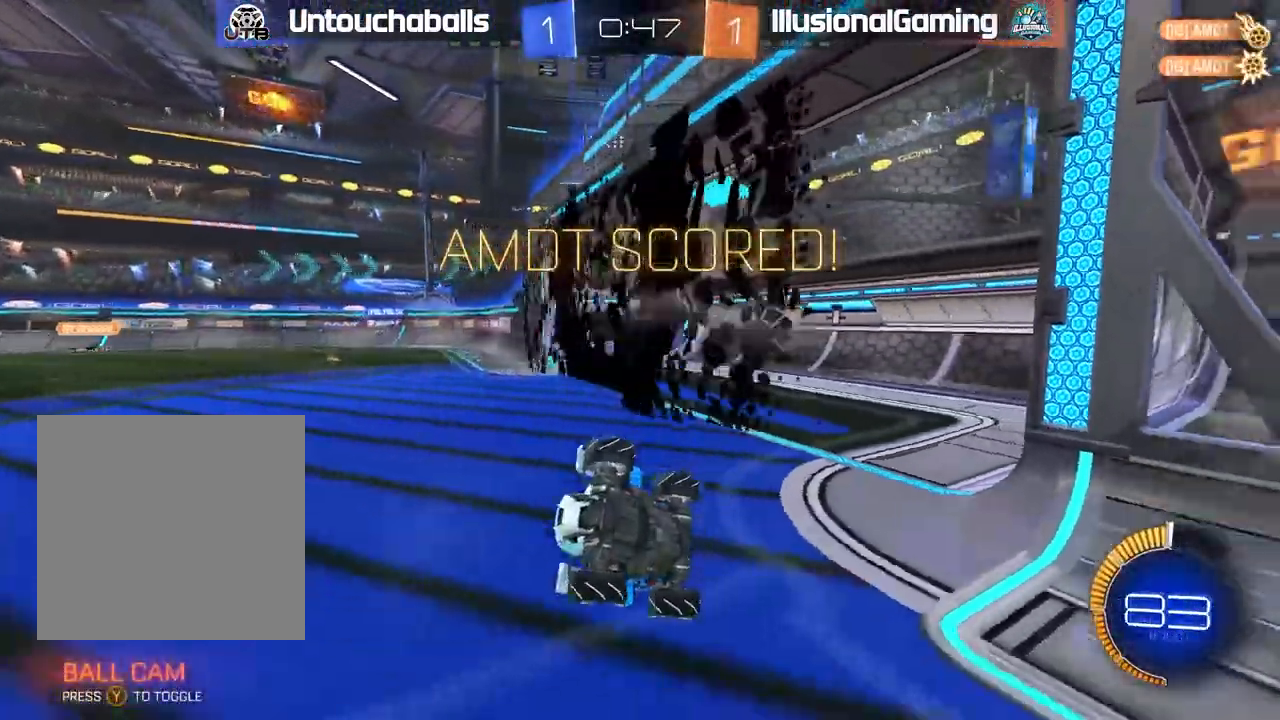
{"dt_ms": 500, "buttons": [], "left_stick": "center", "events": []}
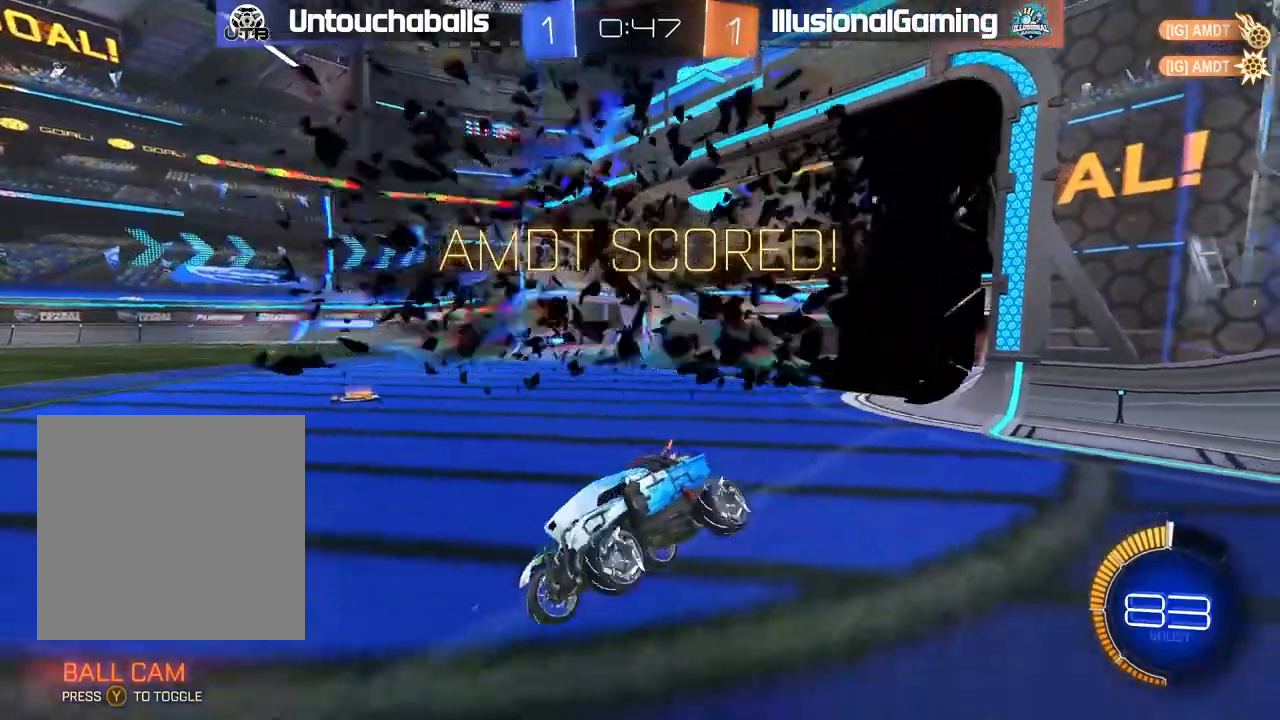
{"dt_ms": 500, "buttons": [], "left_stick": "center", "events": []}
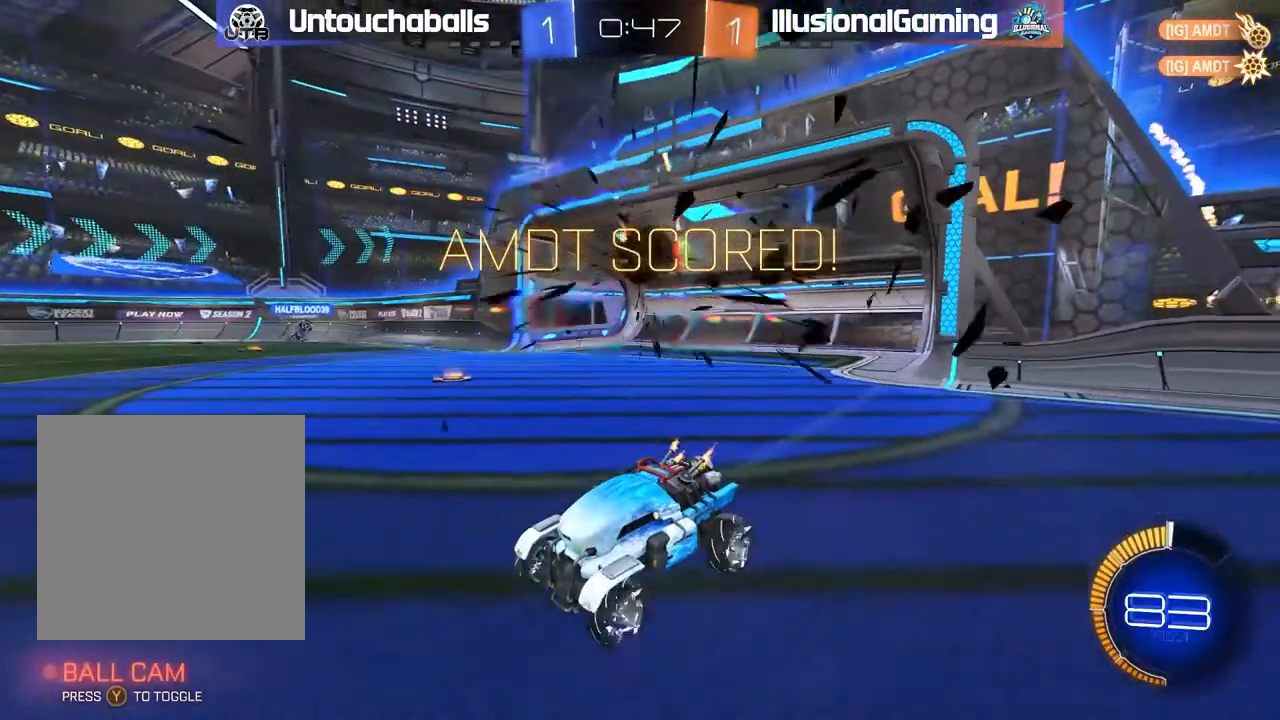
{"dt_ms": 500, "buttons": [], "left_stick": "center", "events": []}
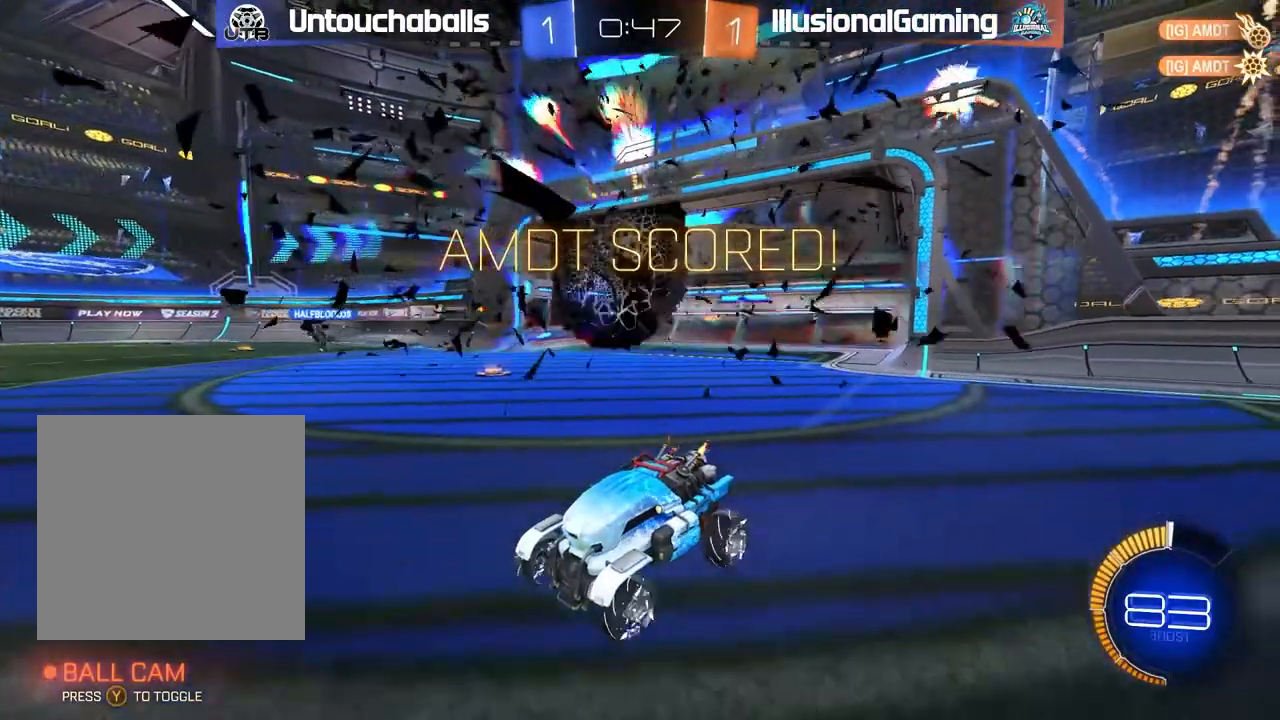
{"dt_ms": 500, "buttons": [], "left_stick": "center", "events": []}
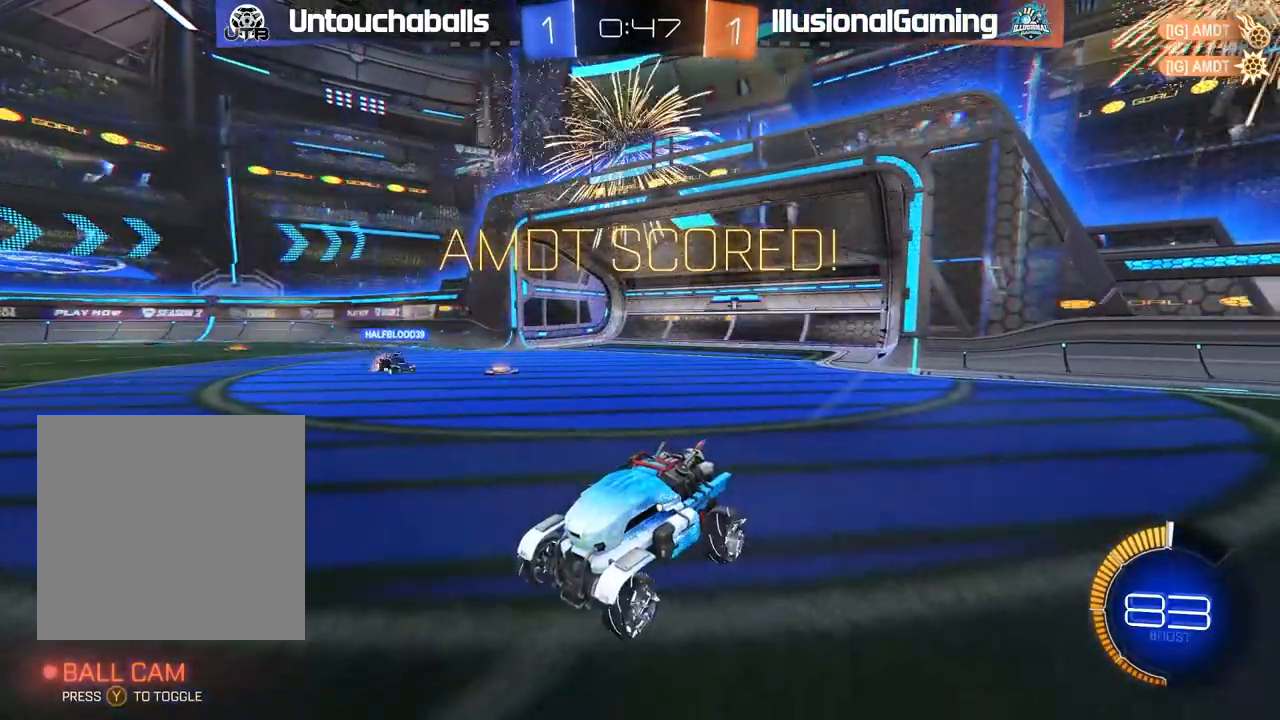
{"dt_ms": 500, "buttons": [], "left_stick": "center", "events": []}
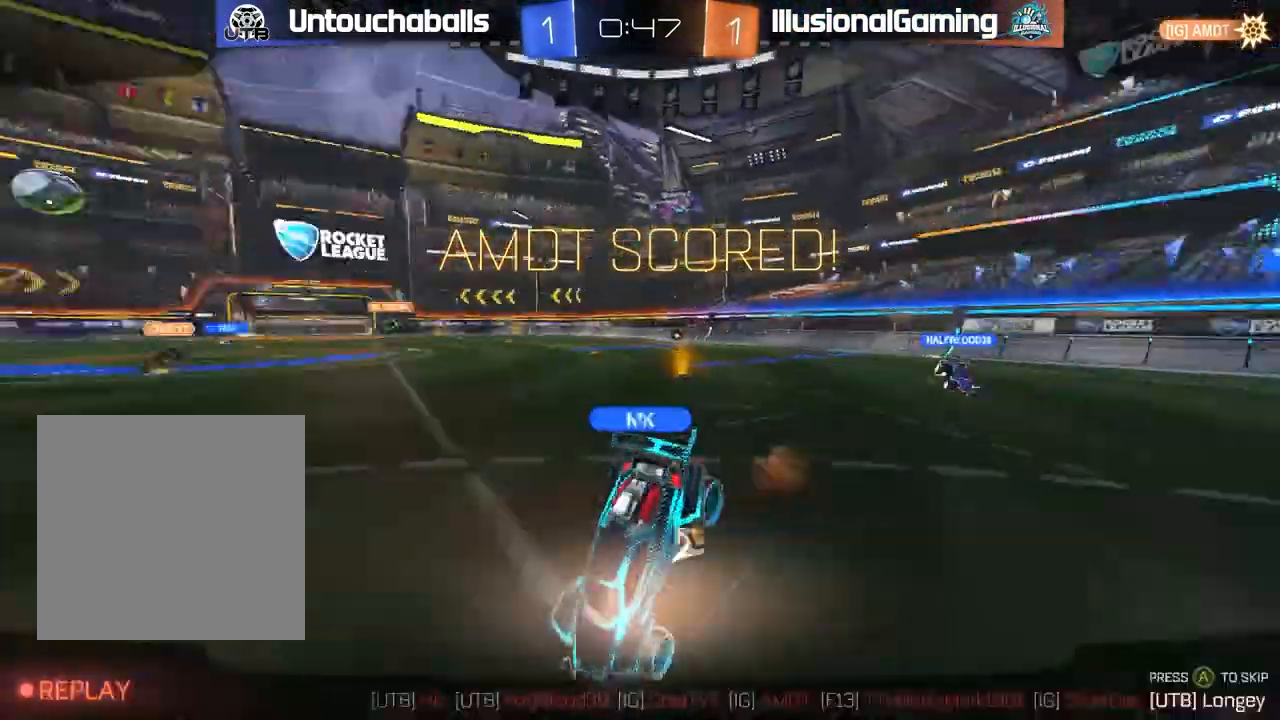
{"dt_ms": 500, "buttons": [], "left_stick": "center", "events": []}
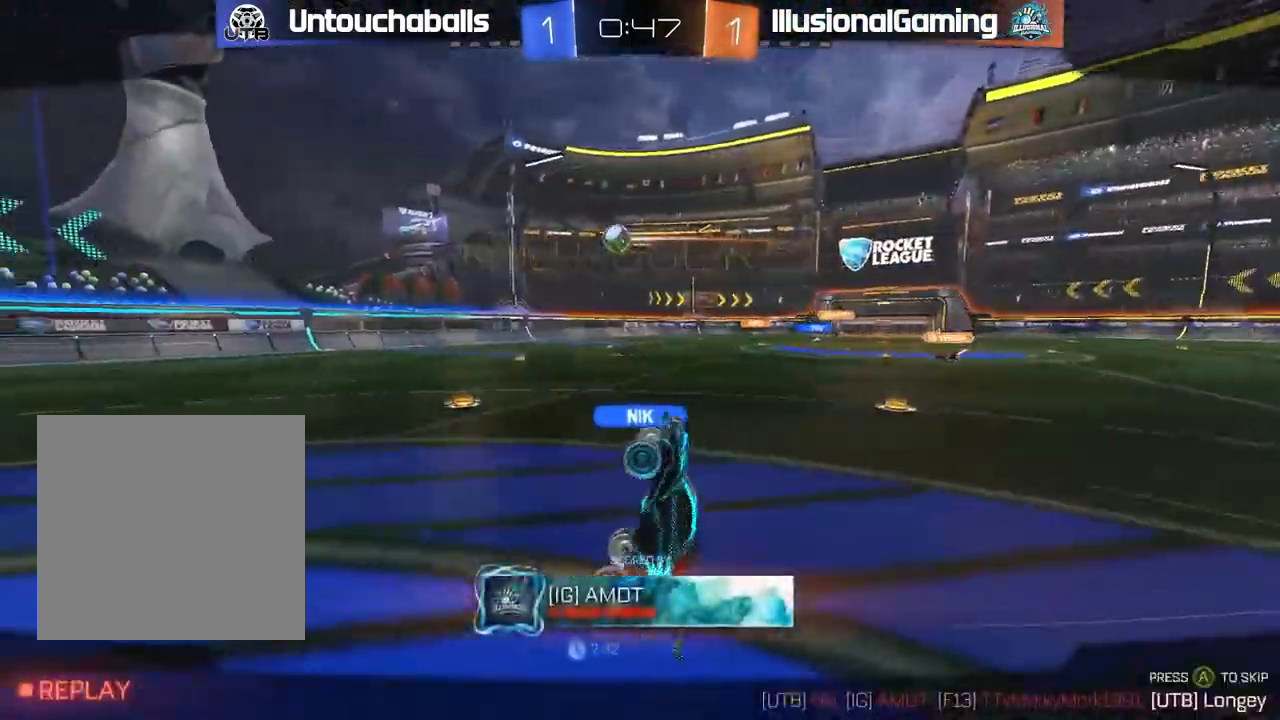
{"dt_ms": 500, "buttons": [], "left_stick": "center", "events": []}
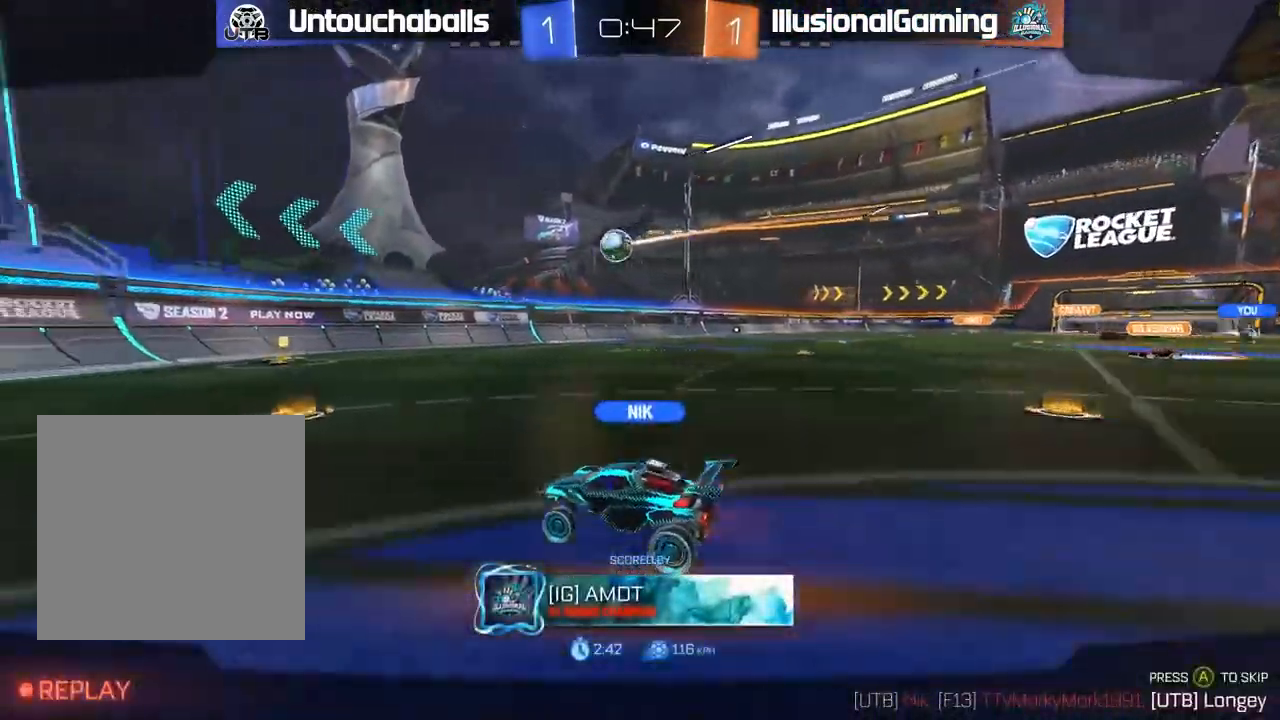
{"dt_ms": 500, "buttons": ["R2"], "left_stick": "left", "events": [[217, "R2", "down"], [217, "left_stick", "left"]]}
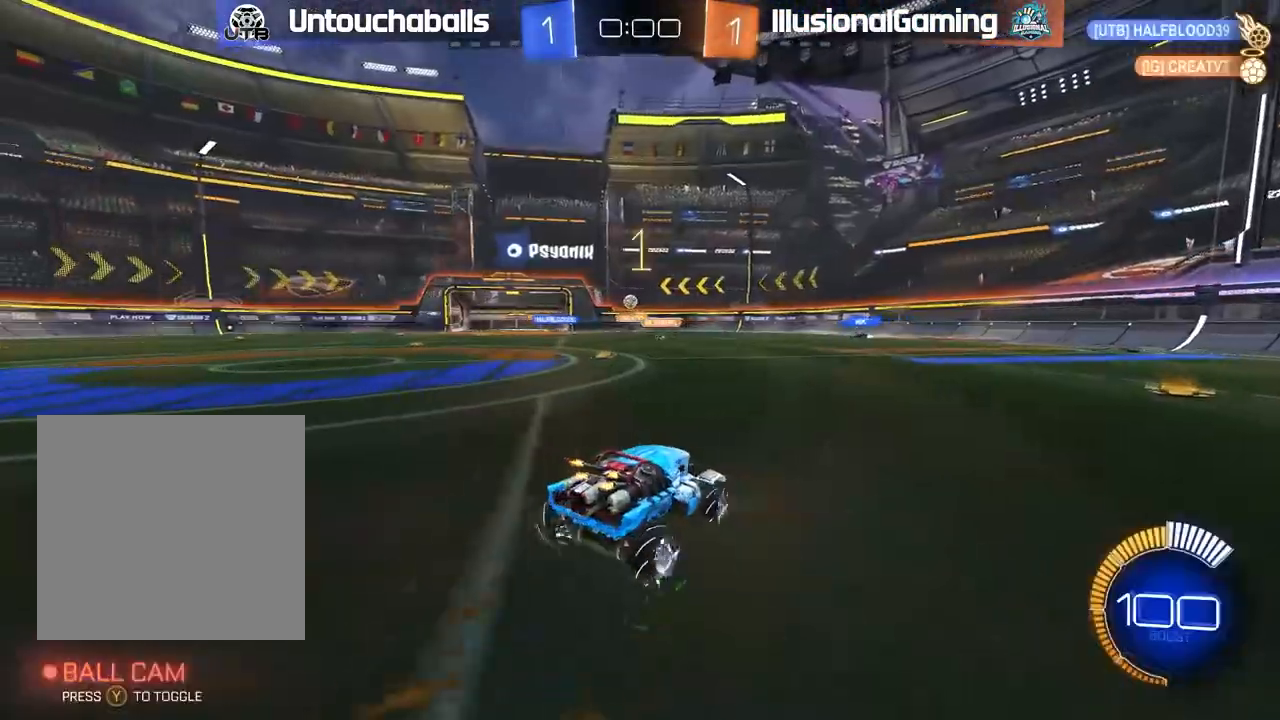
{"dt_ms": 500, "buttons": ["R2"], "left_stick": "center", "events": [[33, "left_stick", "center"], [150, "left_stick", "left"], [300, "R2", "up"], [433, "R2", "down"], [433, "left_stick", "center"]]}
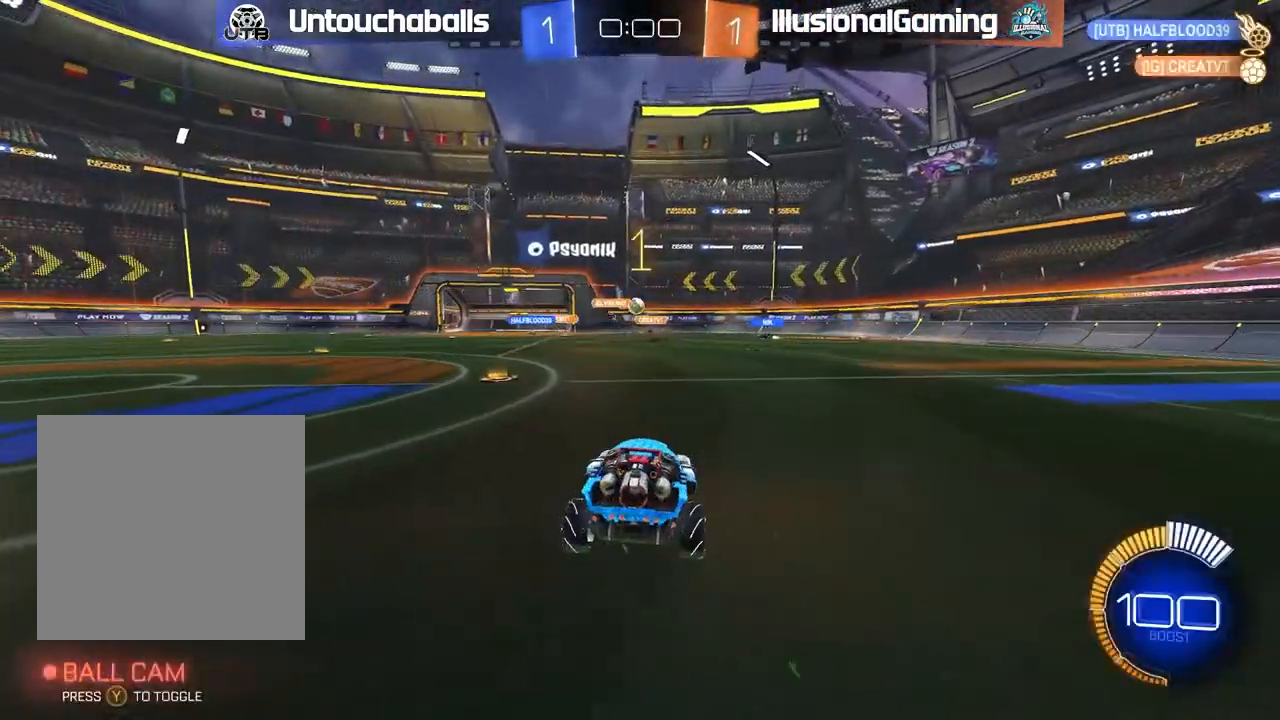
{"dt_ms": 500, "buttons": ["R2"], "left_stick": "center", "events": [[200, "left_stick", "left"], [500, "left_stick", "center"]]}
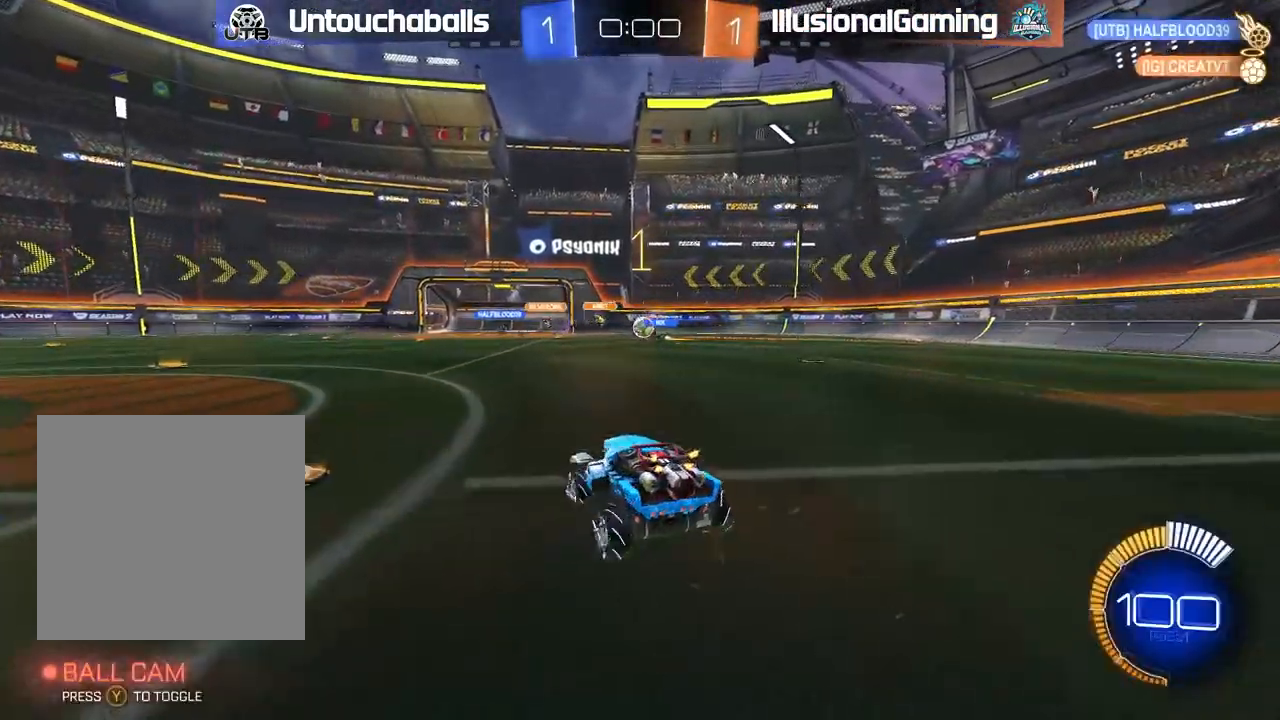
{"dt_ms": 500, "buttons": [], "left_stick": "center", "events": [[267, "left_stick", "right"], [317, "left_stick", "center"], [367, "R2", "up"]]}
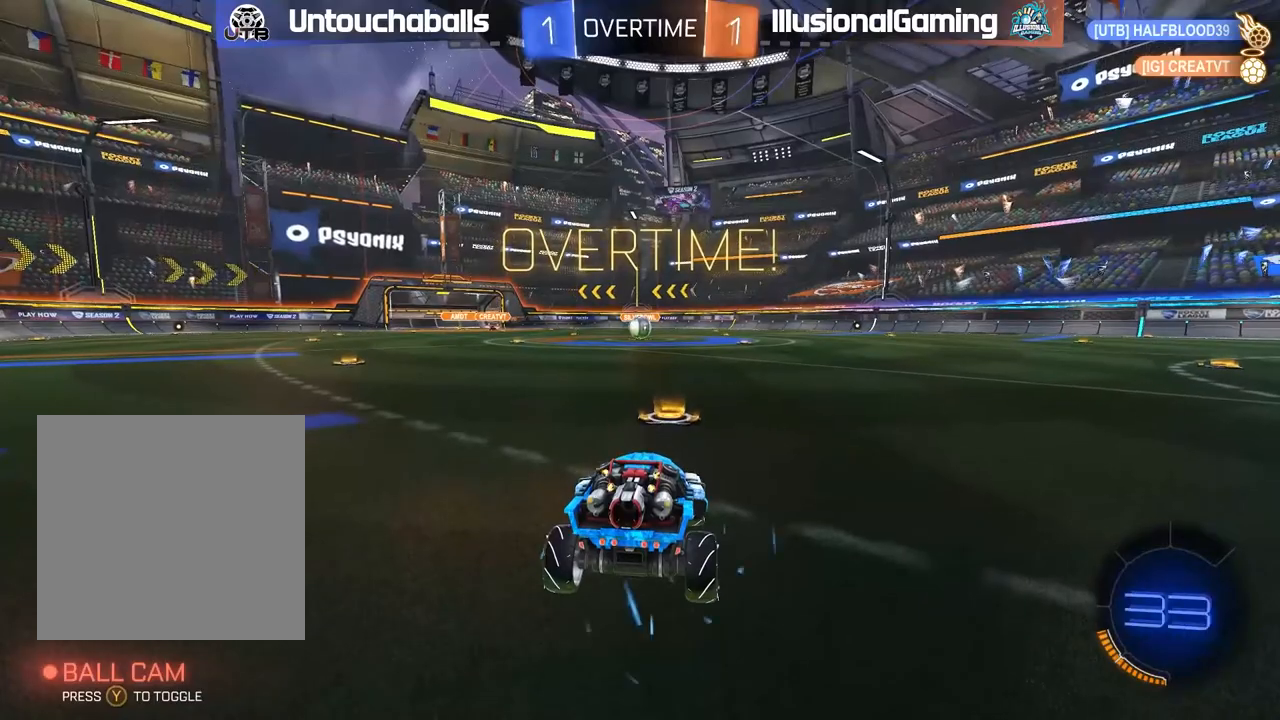
{"dt_ms": 500, "buttons": [], "left_stick": "center", "events": []}
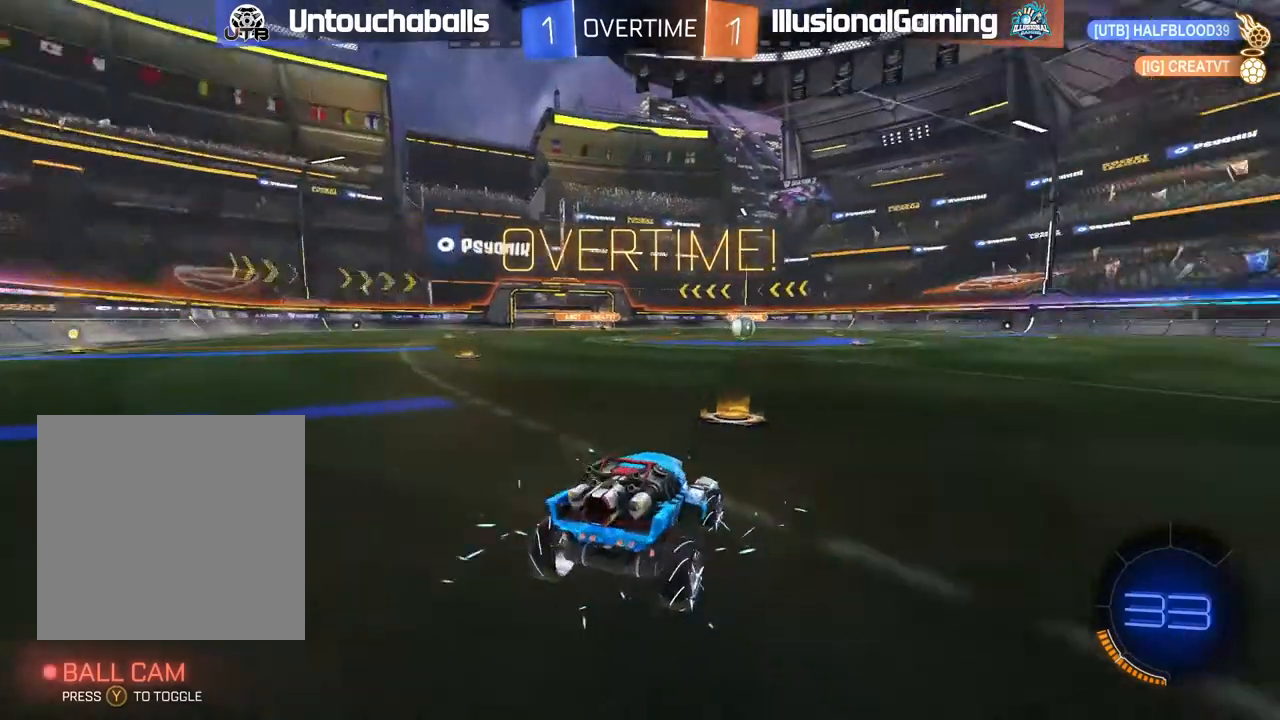
{"dt_ms": 500, "buttons": [], "left_stick": "center", "events": []}
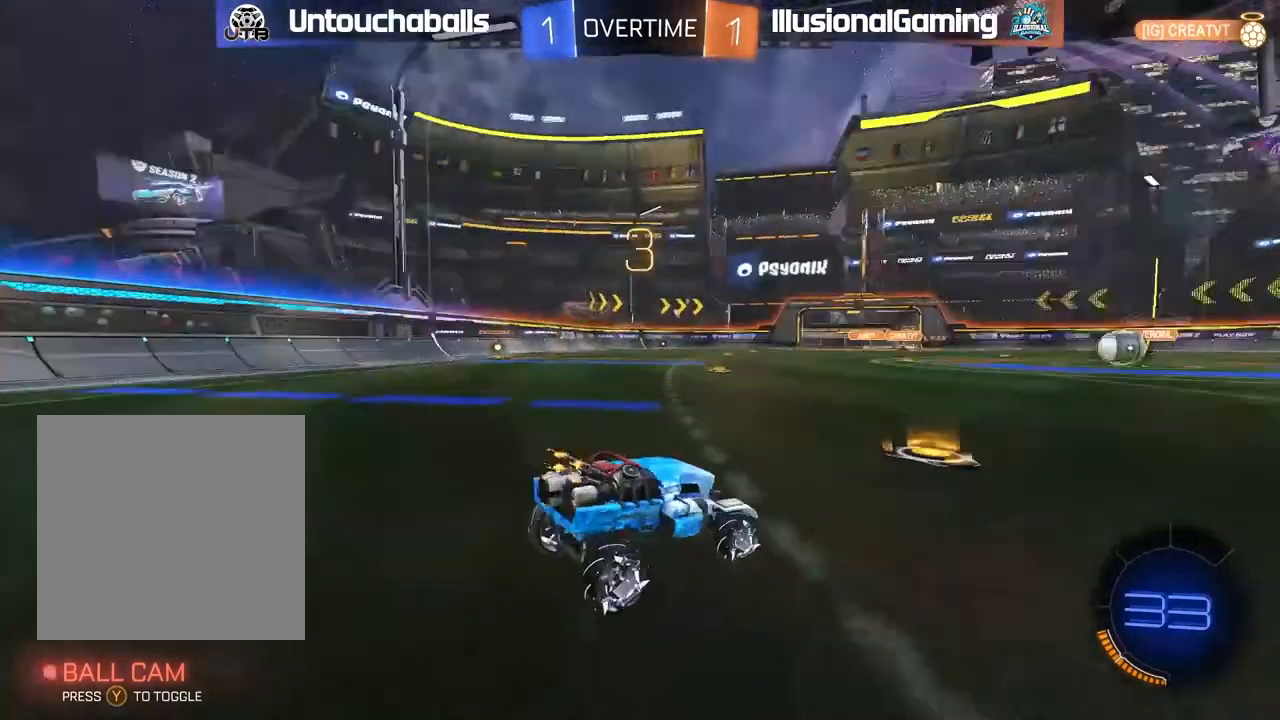
{"dt_ms": 500, "buttons": ["B", "R2"], "left_stick": "center", "events": [[117, "R2", "down"], [383, "B", "down"]]}
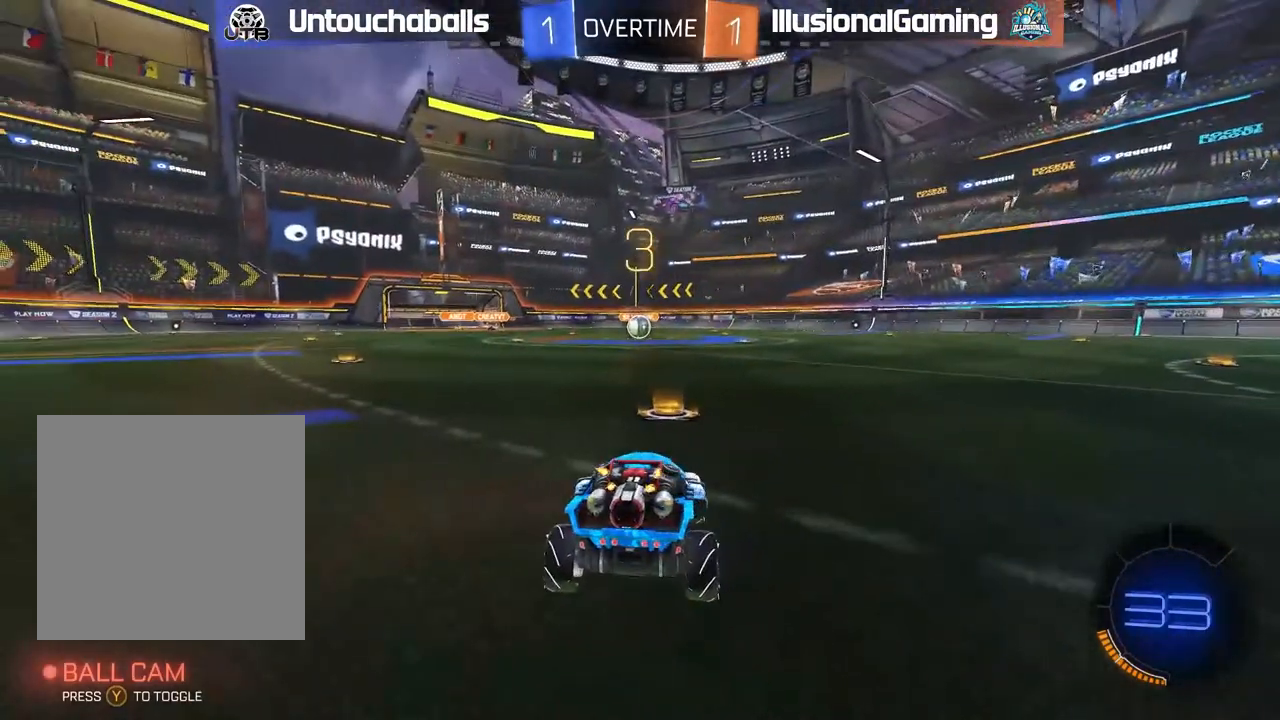
{"dt_ms": 500, "buttons": ["B", "R1", "R2"], "left_stick": "center", "events": [[33, "R1", "down"]]}
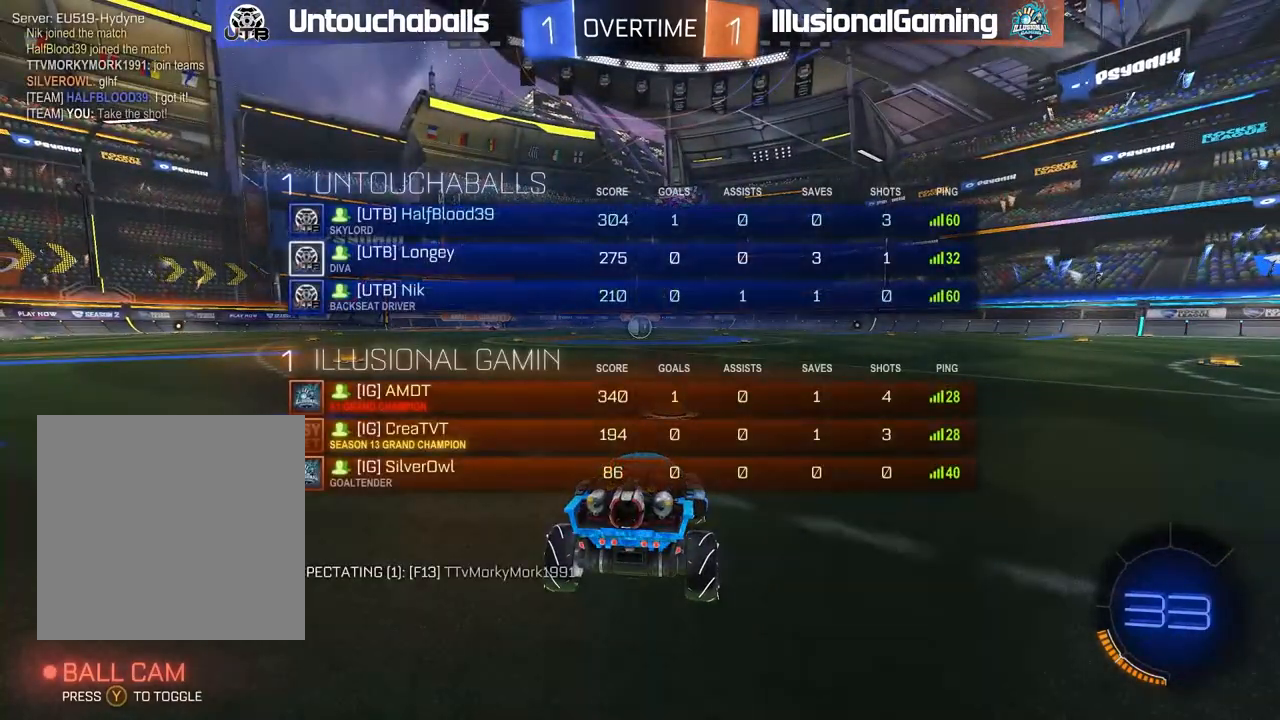
{"dt_ms": 500, "buttons": ["B", "R2"], "left_stick": "center", "events": [[417, "R1", "up"]]}